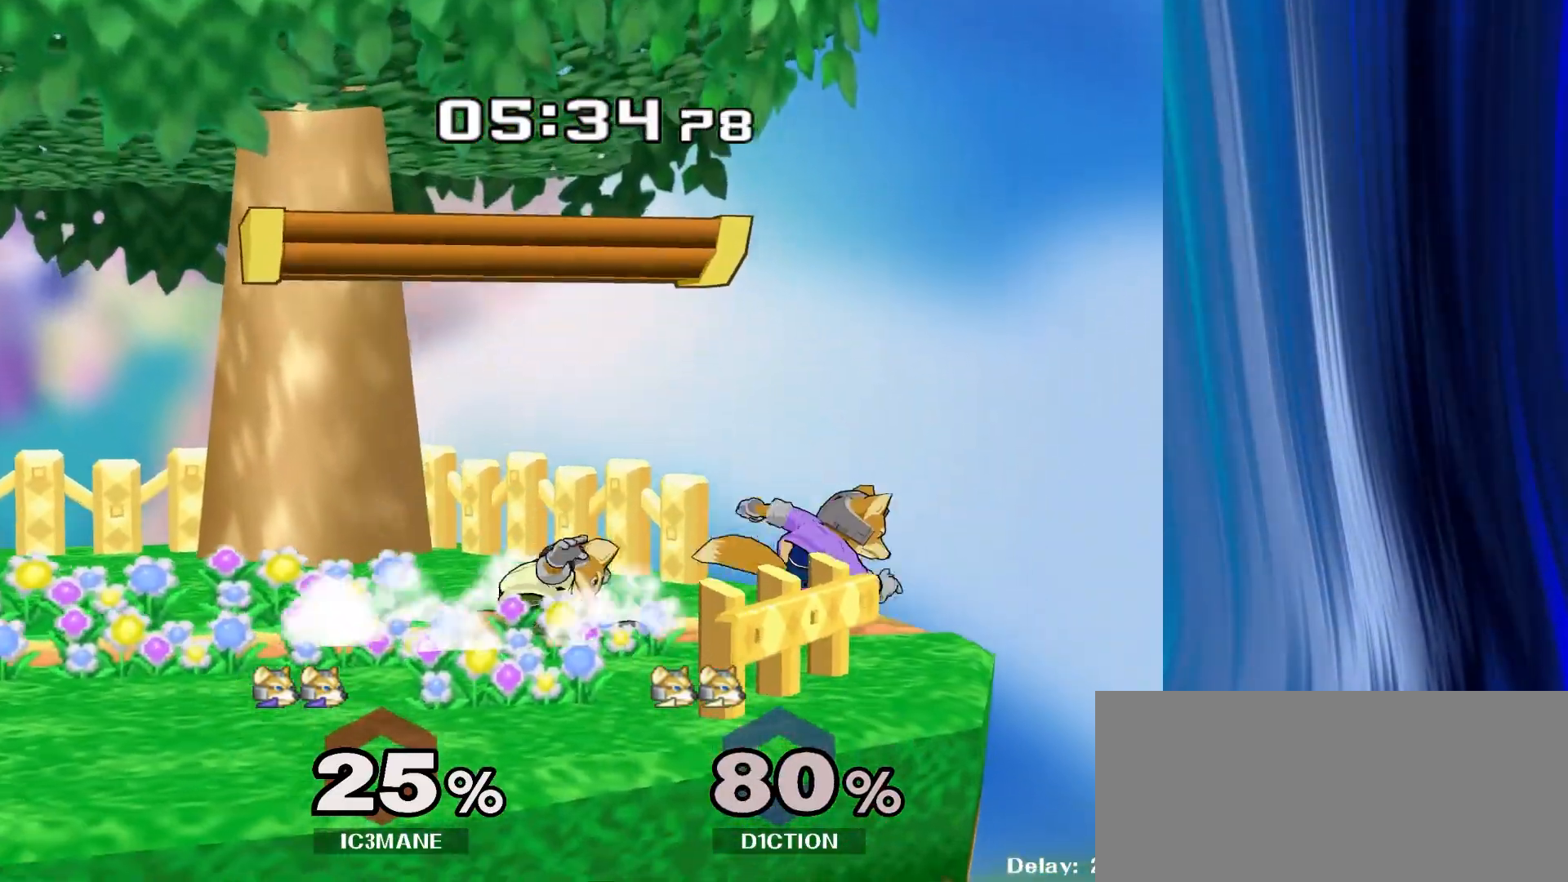
Gameplay with a controller (Nintendo layout); each line is a JSON object with the inputs held at the frame after it. "events" lists button and stick changes between this image and that frame as [ms after this image, input, new state], when the widget could be followed in between. Not read: L3 R3.
{"buttons": [], "left_stick": "center", "right_stick": "center", "events": [[50, "R1", "down"], [67, "Y", "up"], [100, "right_stick", "center"], [133, "R1", "up"], [133, "left_stick", "center"], [217, "left_stick", "left"], [233, "Y", "down"], [267, "Y", "up"], [350, "left_stick", "center"], [417, "A", "down"], [483, "A", "up"]]}
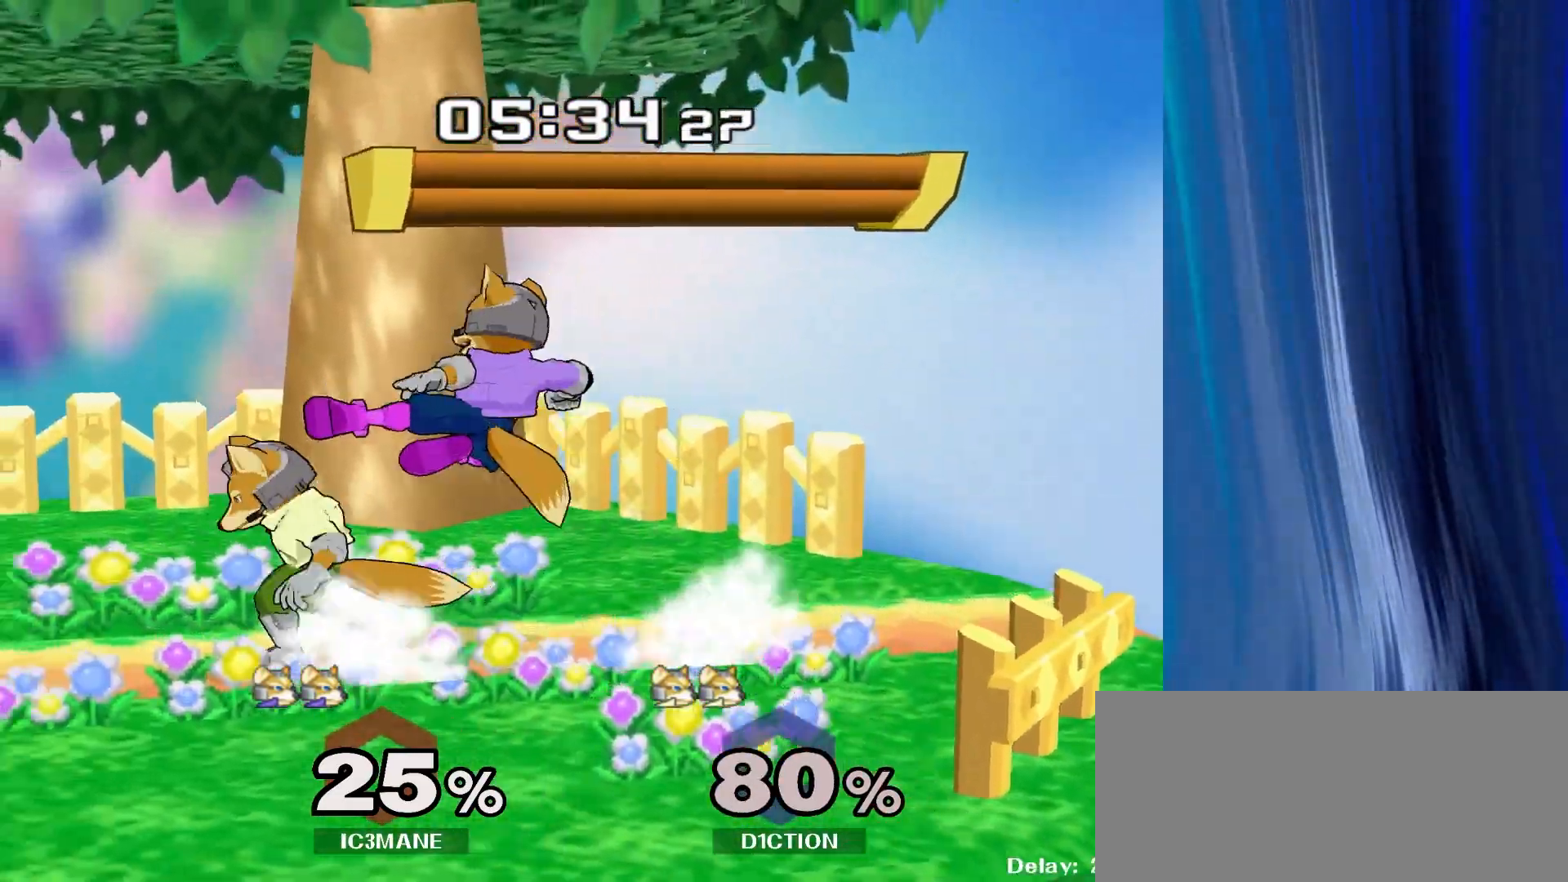
{"buttons": [], "left_stick": "center", "right_stick": "center", "events": [[17, "left_stick", "down-right"], [33, "R1", "down"], [150, "R1", "up"], [150, "left_stick", "center"], [317, "left_stick", "left"], [467, "left_stick", "center"]]}
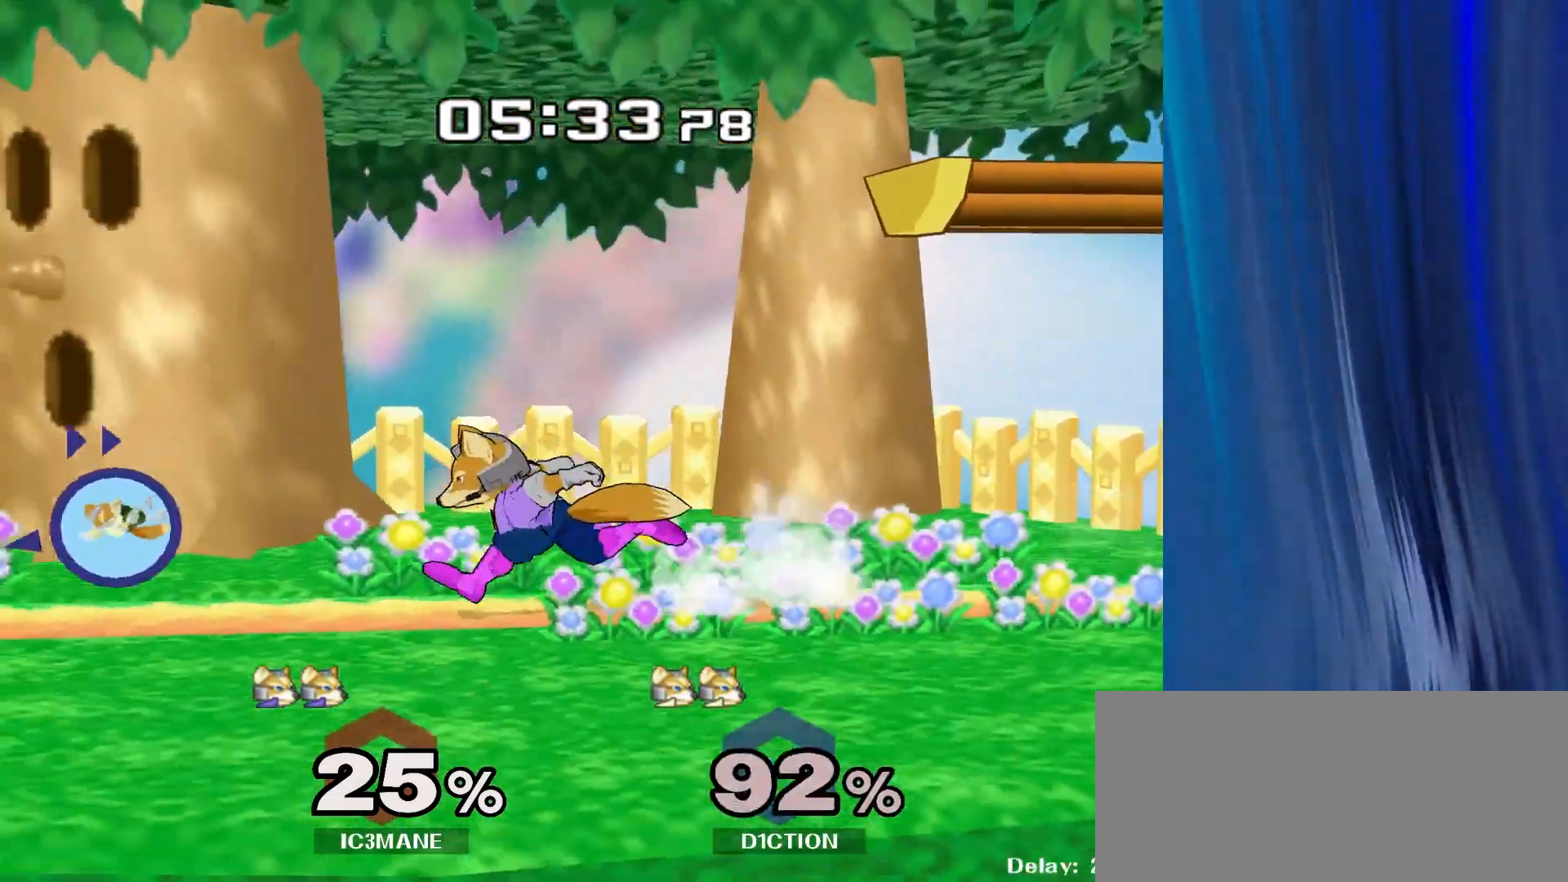
{"buttons": ["Y", "R1"], "left_stick": "left", "right_stick": "center", "events": [[50, "left_stick", "left"], [117, "Y", "down"], [183, "R1", "down"], [217, "Y", "up"], [250, "left_stick", "center"], [283, "R1", "up"], [367, "left_stick", "left"], [417, "Y", "down"], [467, "R1", "down"]]}
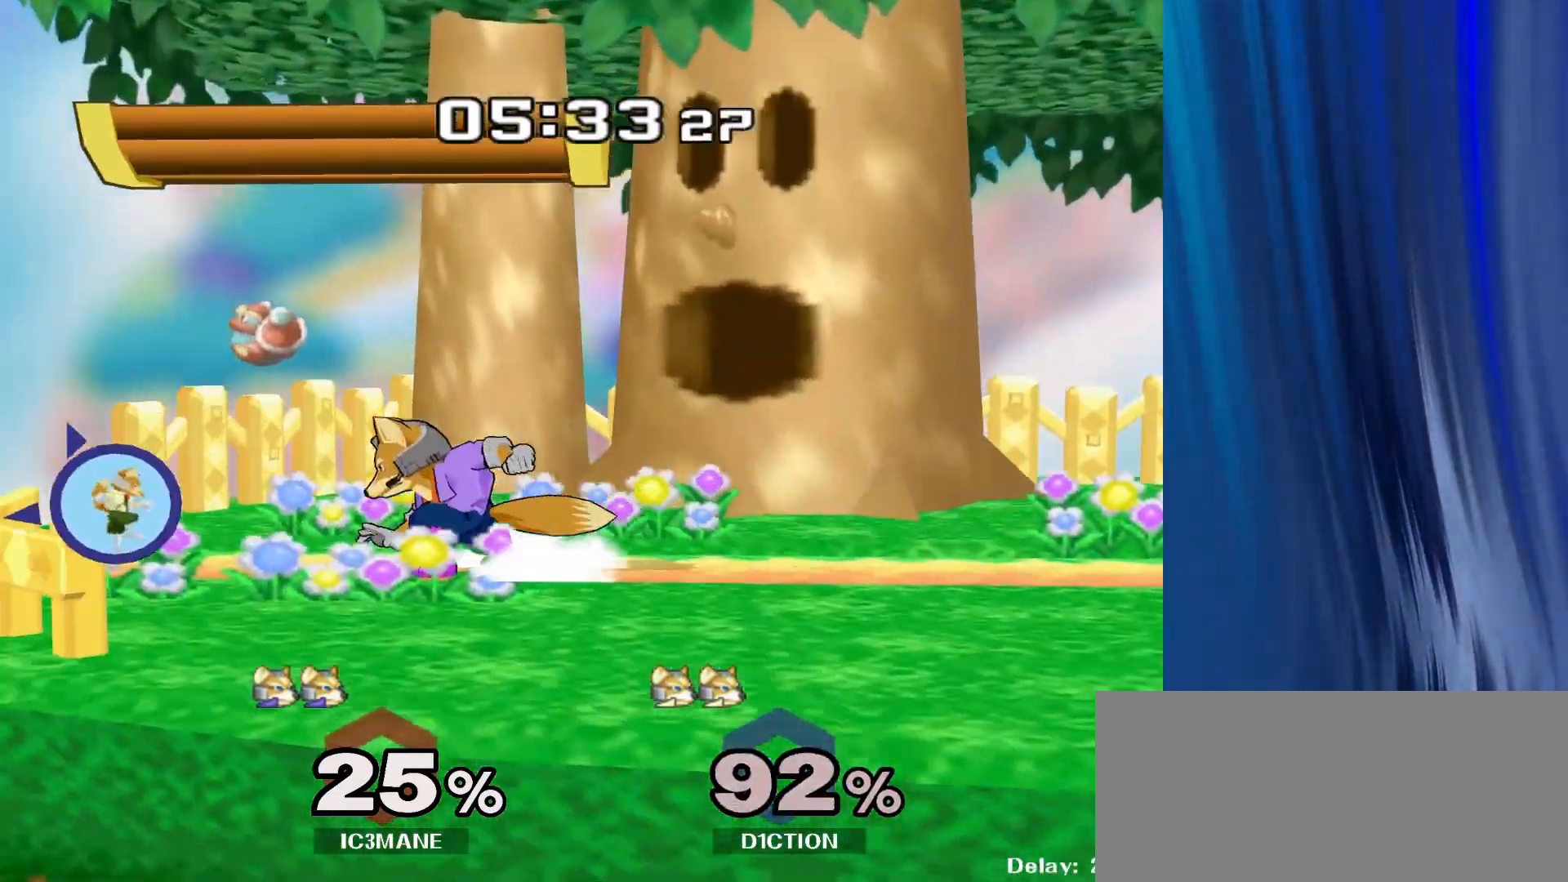
{"buttons": [], "left_stick": "center", "right_stick": "center", "events": [[17, "Y", "up"], [50, "left_stick", "center"], [100, "R1", "up"], [250, "left_stick", "right"], [317, "Y", "down"], [317, "left_stick", "down-right"], [350, "R1", "down"], [417, "Y", "up"], [450, "left_stick", "center"], [467, "R1", "up"]]}
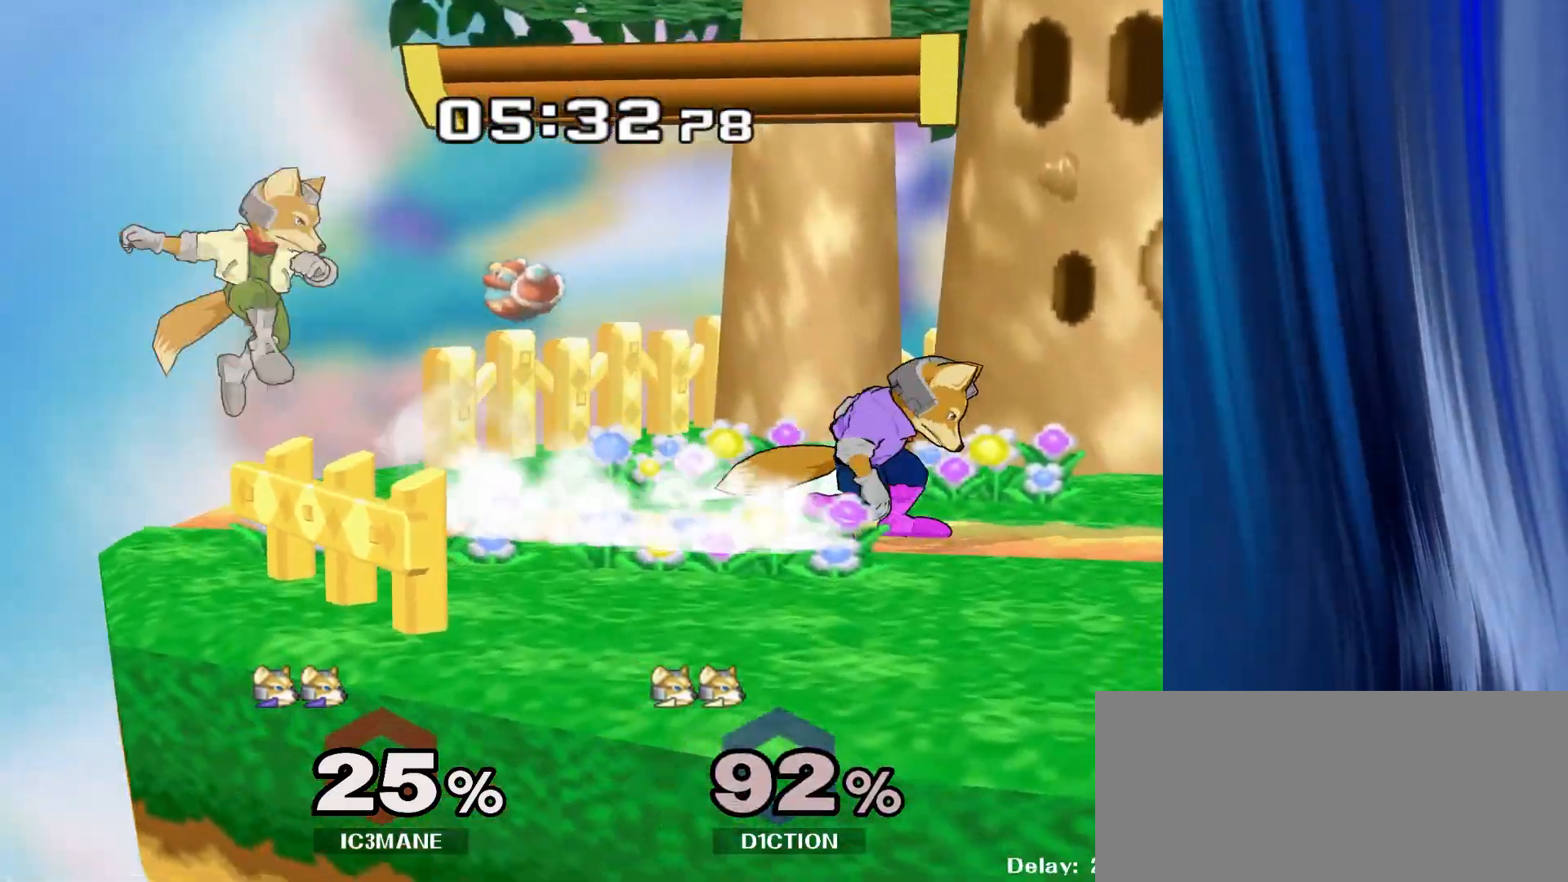
{"buttons": [], "left_stick": "center", "right_stick": "center", "events": [[100, "left_stick", "left"], [233, "left_stick", "right"], [283, "Y", "down"], [283, "left_stick", "down-right"], [333, "R1", "down"], [383, "Y", "up"], [433, "R1", "up"], [450, "left_stick", "center"]]}
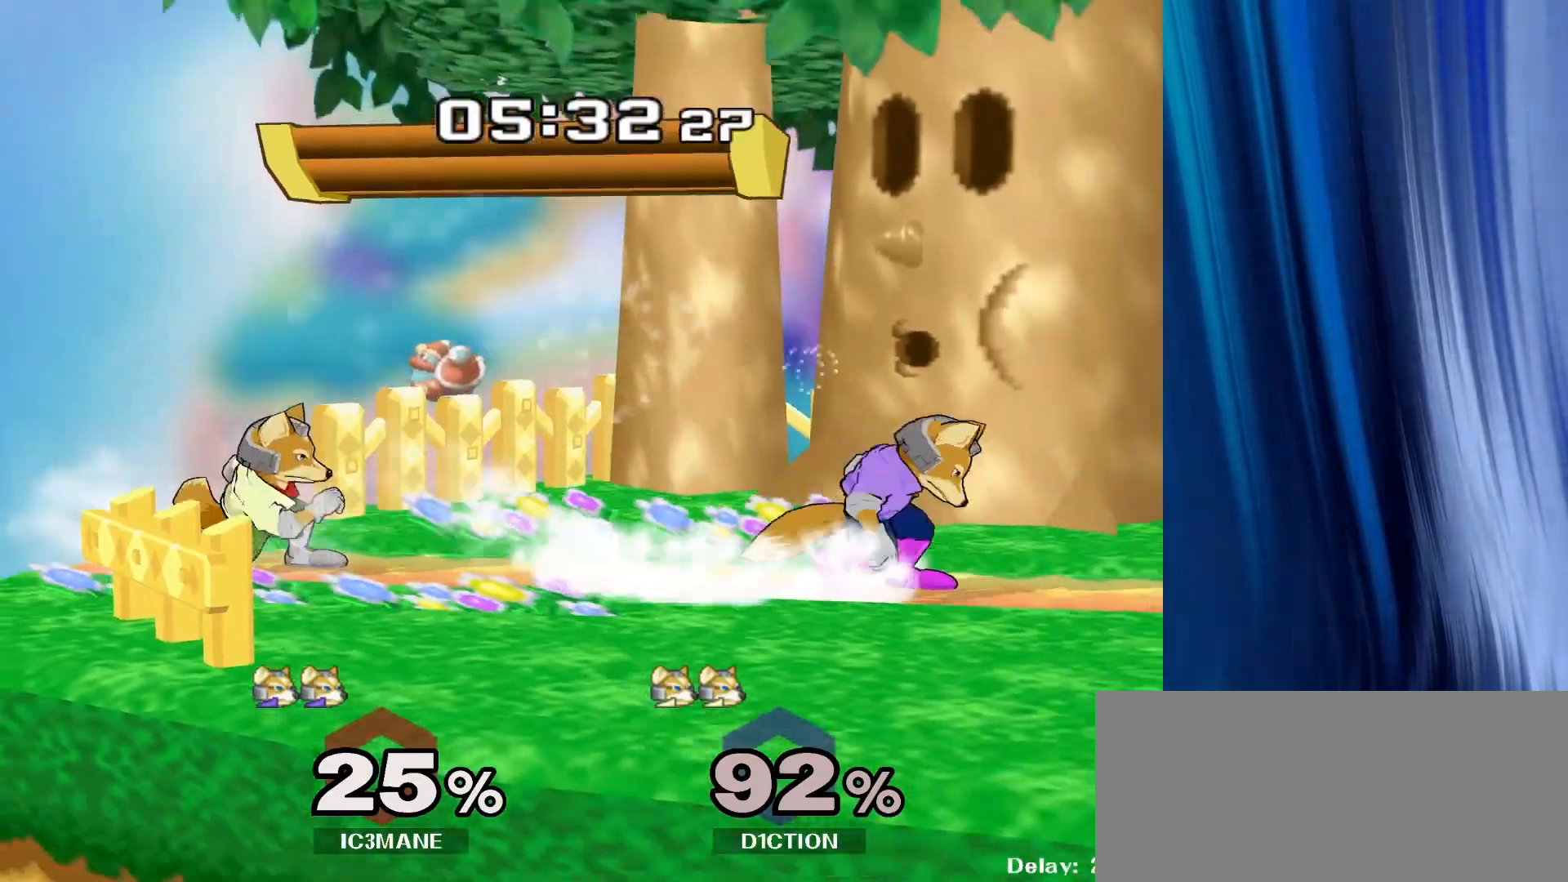
{"buttons": [], "left_stick": "center", "right_stick": "center", "events": [[17, "left_stick", "left"], [33, "Y", "down"], [67, "Y", "up"], [283, "A", "down"], [333, "A", "up"], [500, "left_stick", "center"]]}
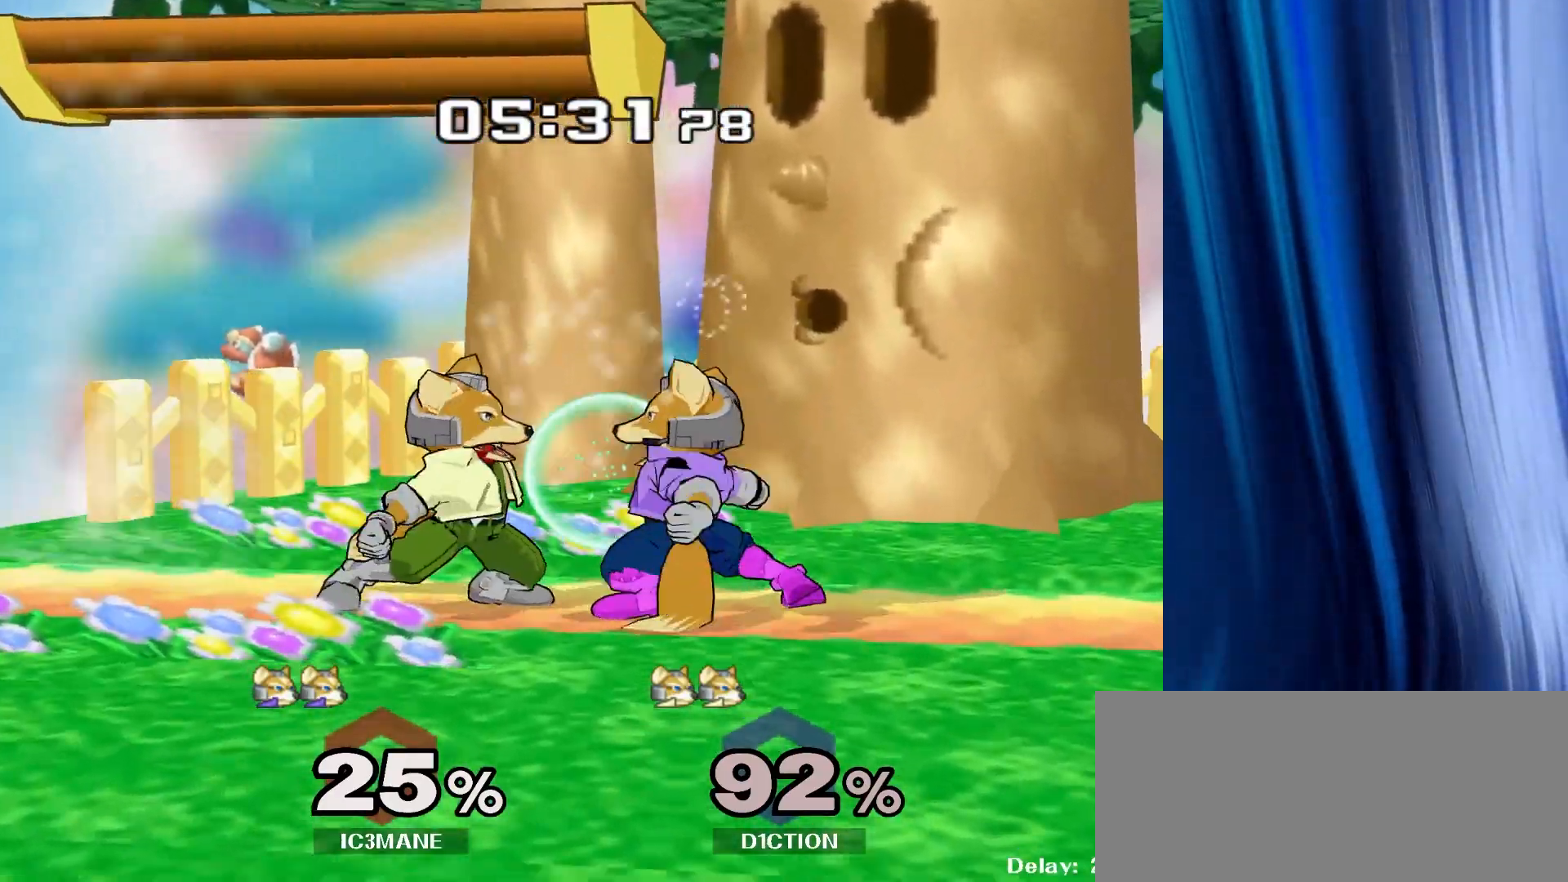
{"buttons": [], "left_stick": "center", "right_stick": "center", "events": [[233, "Y", "down"], [267, "Y", "up"], [367, "A", "down"], [450, "A", "up"]]}
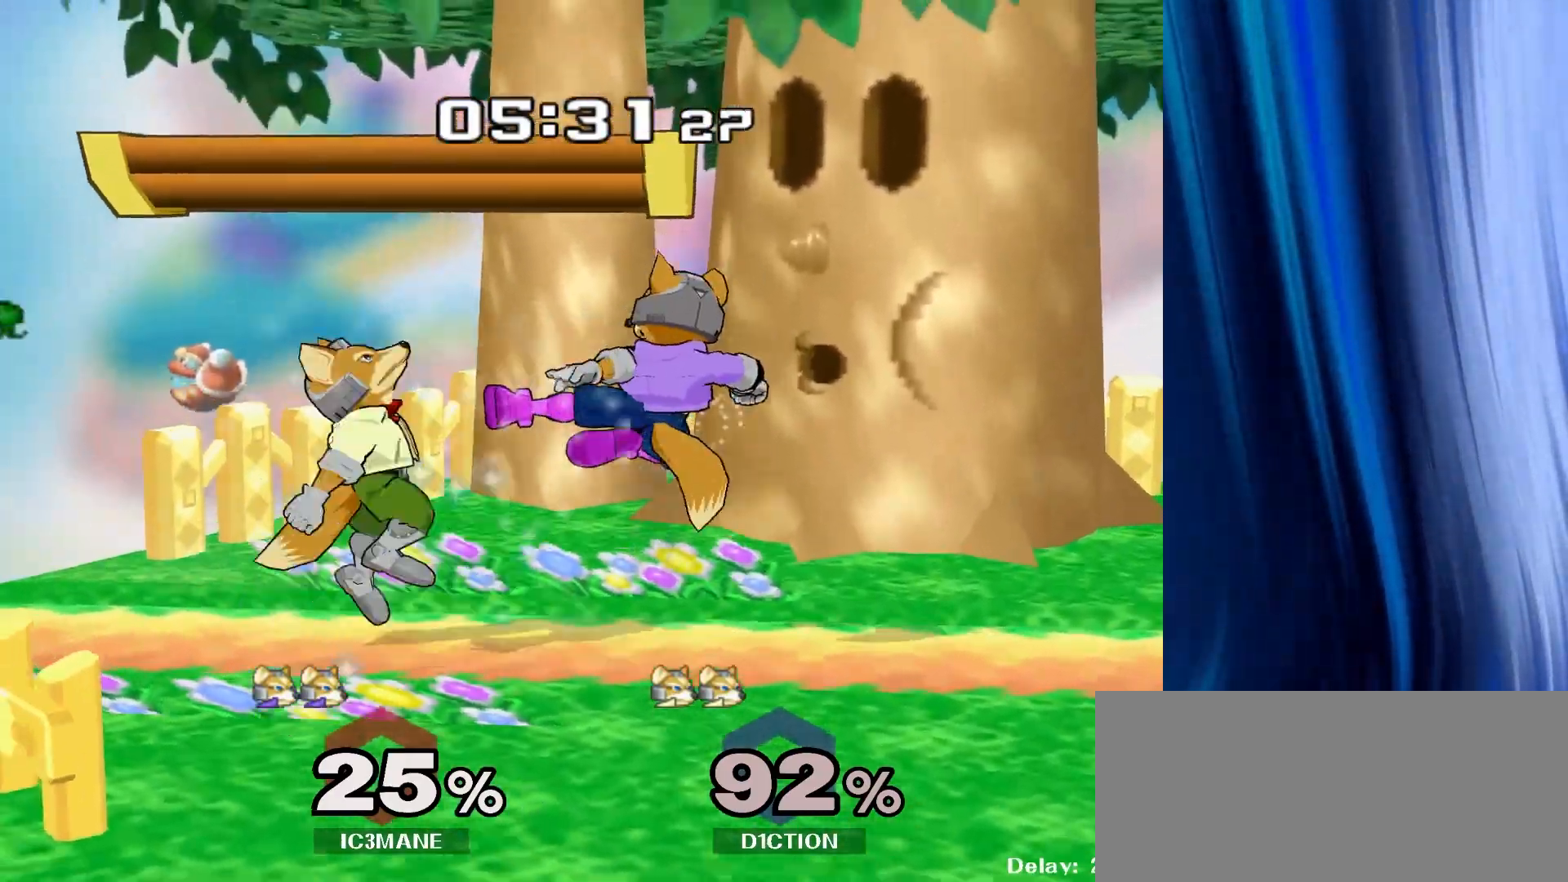
{"buttons": ["Y", "R1"], "left_stick": "down-left", "right_stick": "center", "events": [[33, "left_stick", "down"], [100, "R1", "down"], [183, "R1", "up"], [267, "left_stick", "center"], [433, "left_stick", "down-left"], [467, "Y", "down"], [500, "R1", "down"]]}
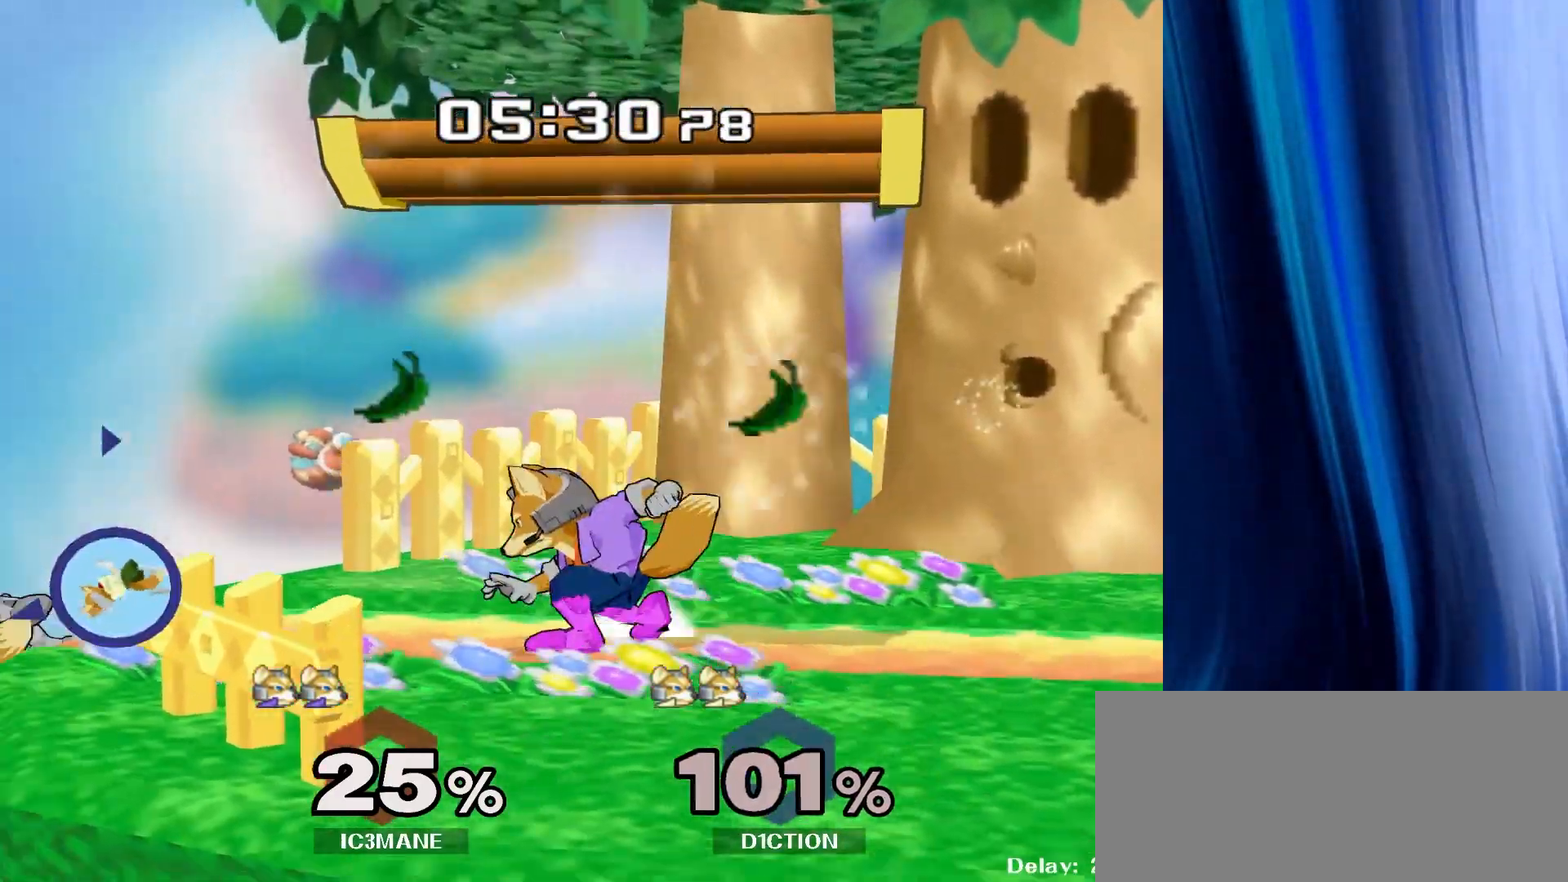
{"buttons": [], "left_stick": "left", "right_stick": "center", "events": [[50, "Y", "up"], [83, "left_stick", "center"], [117, "R1", "up"], [183, "left_stick", "left"]]}
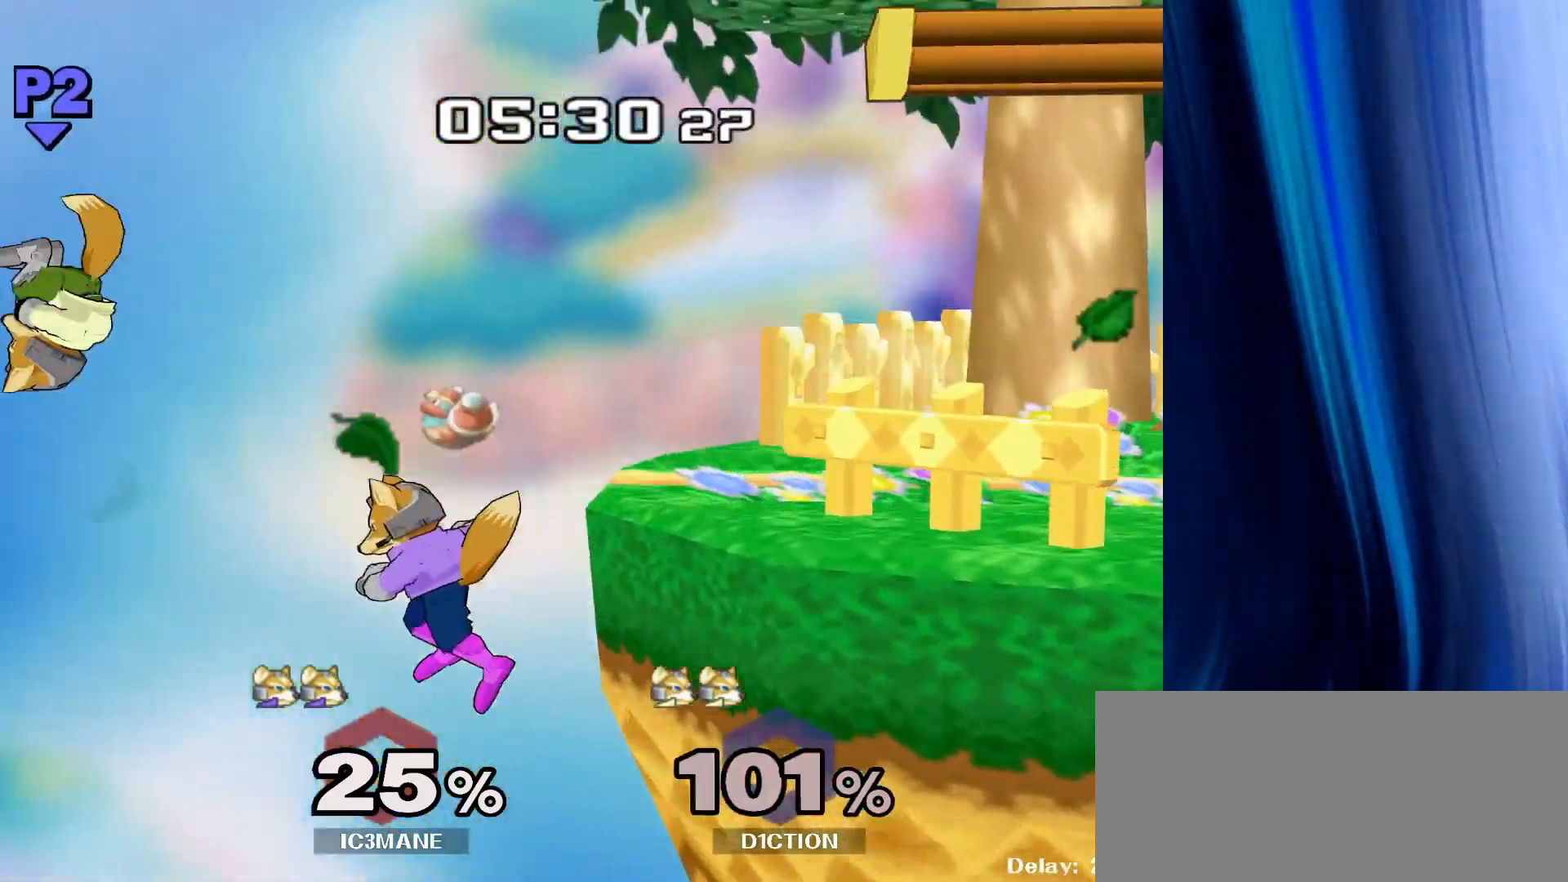
{"buttons": [], "left_stick": "up-left", "right_stick": "center", "events": [[117, "left_stick", "down"], [233, "left_stick", "right"], [267, "Y", "down"], [417, "Y", "up"], [483, "left_stick", "up-left"]]}
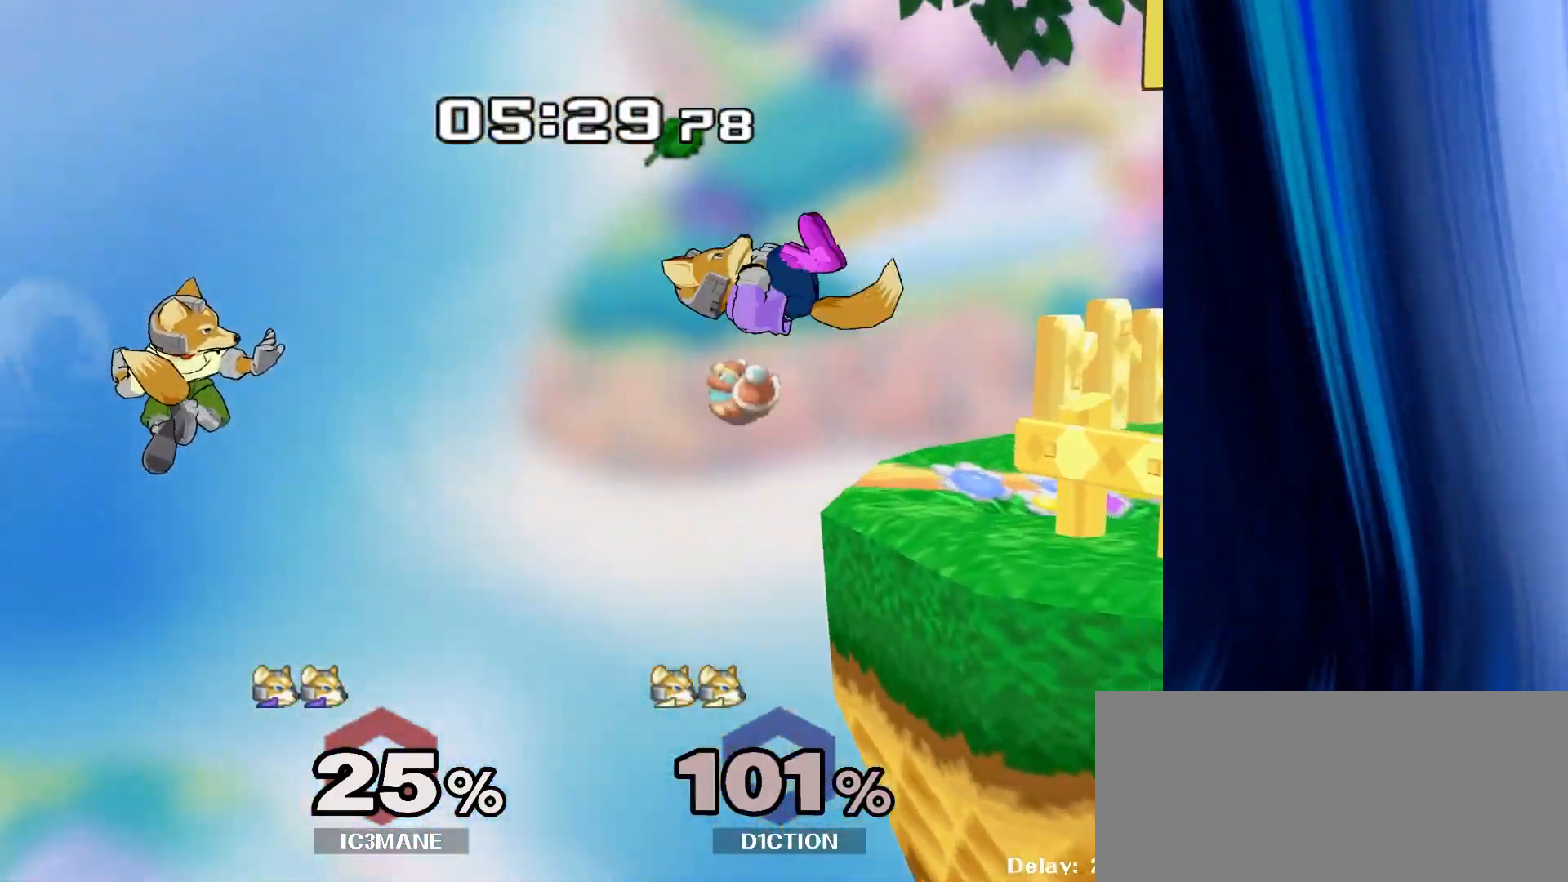
{"buttons": ["B"], "left_stick": "up", "right_stick": "center", "events": [[117, "left_stick", "down"], [250, "left_stick", "center"], [300, "B", "down"], [483, "left_stick", "up"]]}
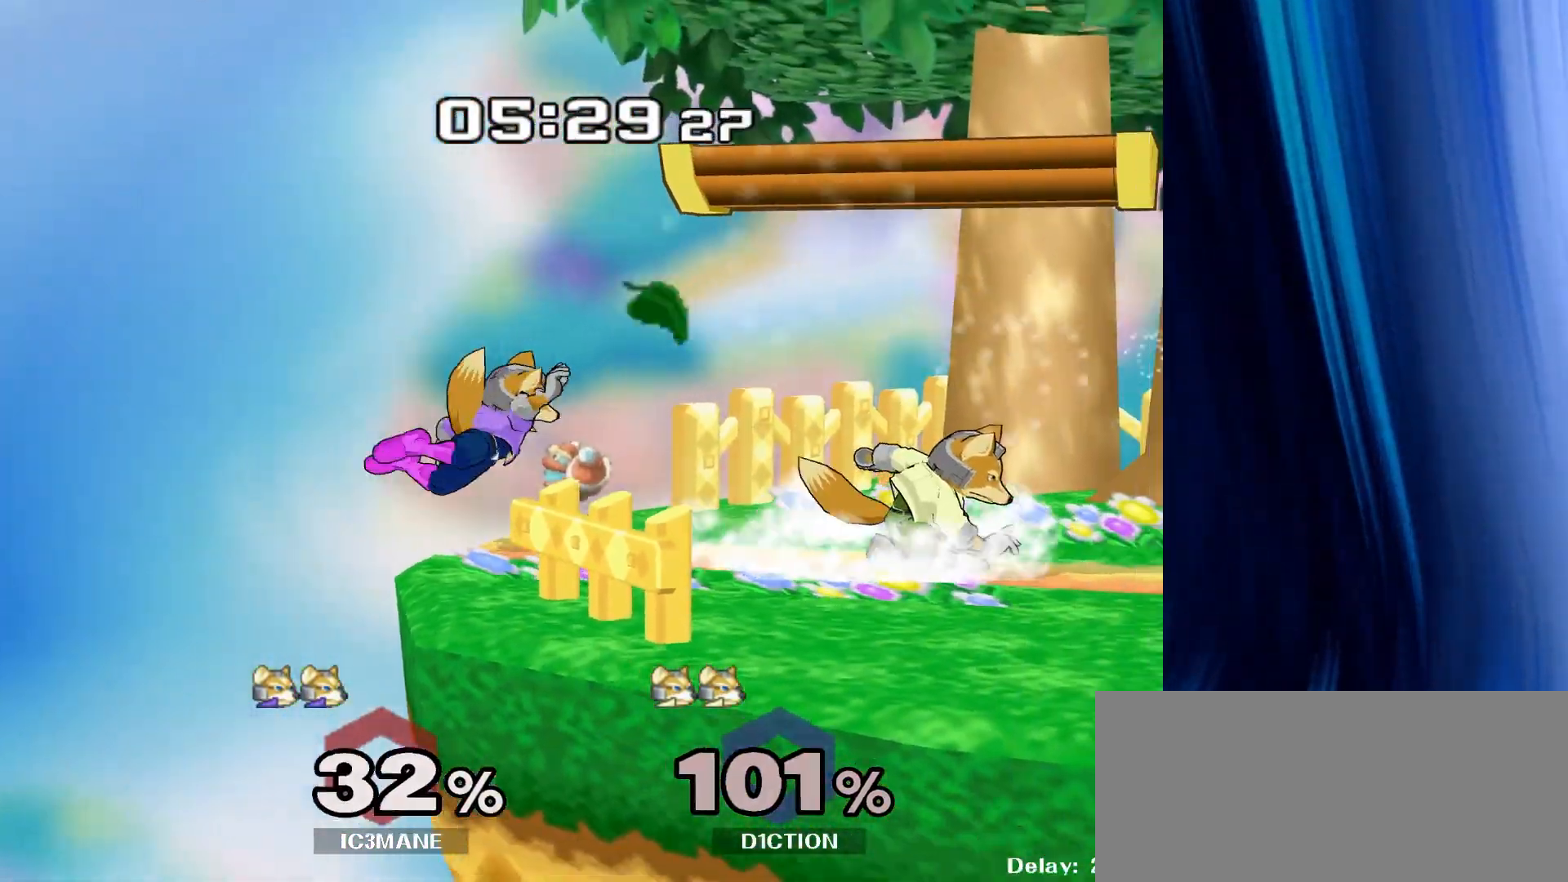
{"buttons": ["B"], "left_stick": "up", "right_stick": "center", "events": [[133, "R1", "down"], [250, "R1", "up"]]}
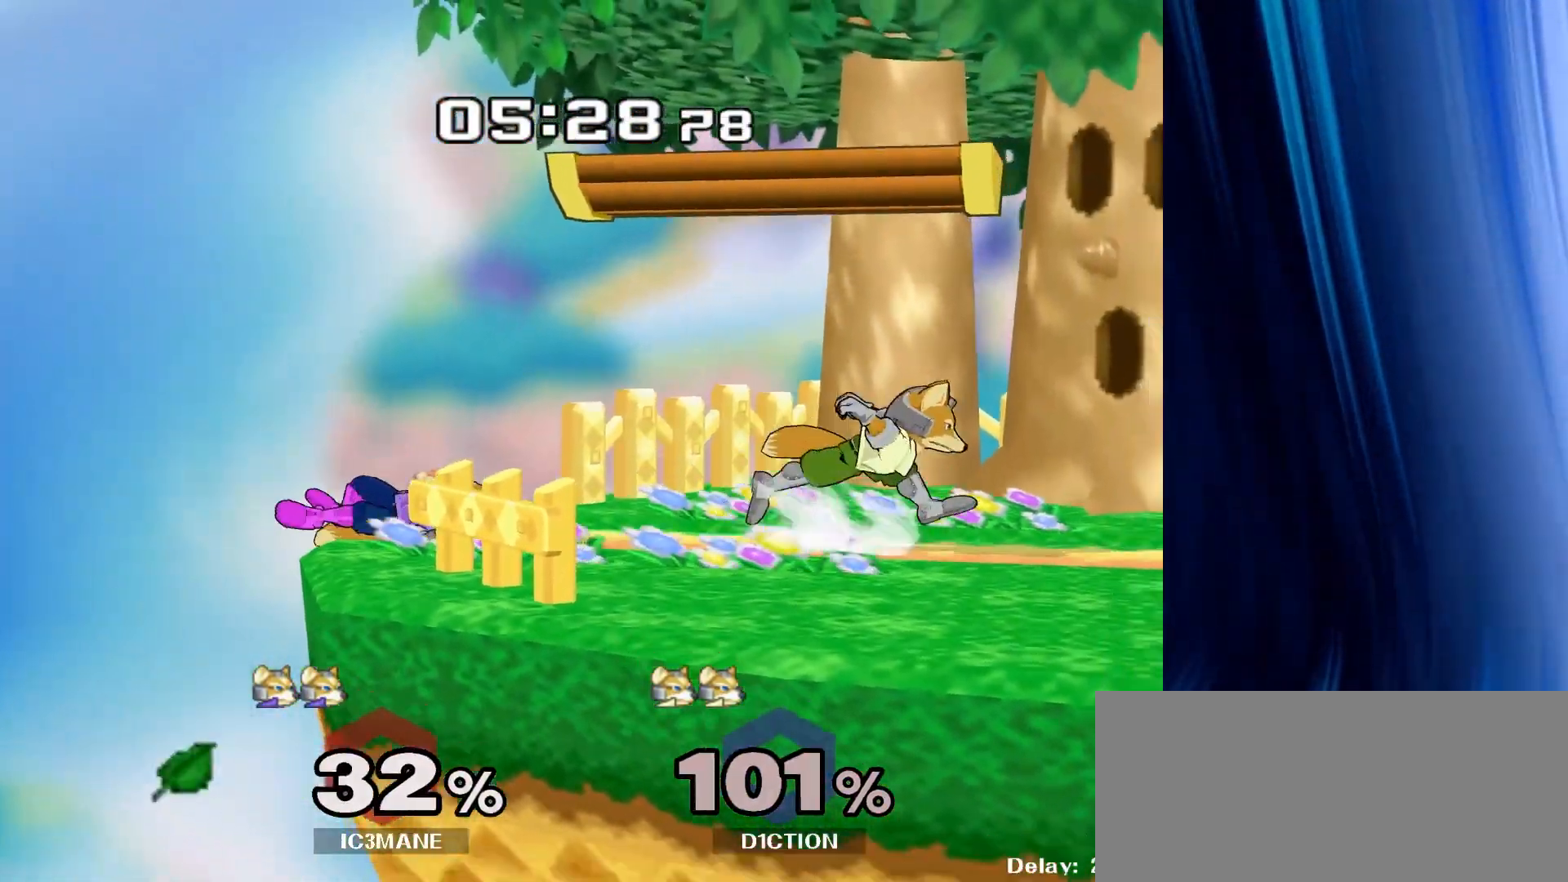
{"buttons": [], "left_stick": "left", "right_stick": "center", "events": [[83, "B", "up"], [250, "left_stick", "center"], [467, "left_stick", "left"]]}